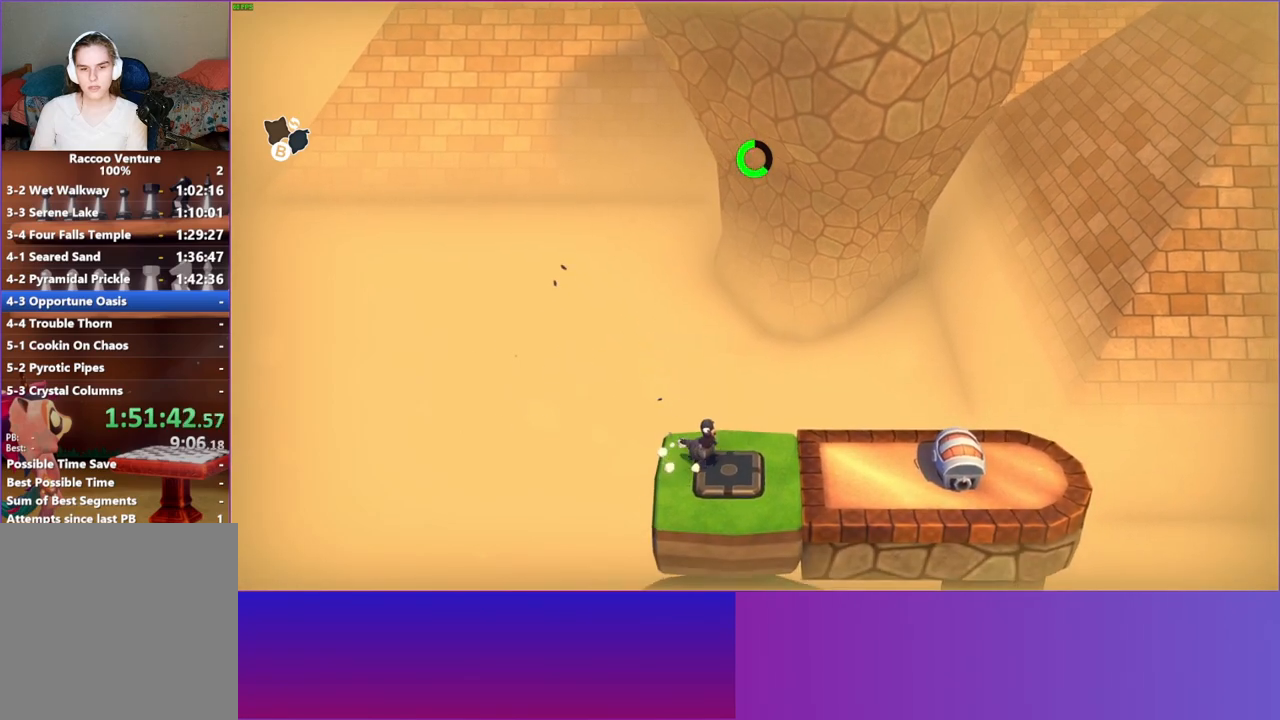
Gameplay with a controller (Xbox layout); each line is a JSON object with the inputs held at the frame after it. "events" lists button and stick changes between this image and that frame as [ms after this image, input, new state], when the widget could be followed in between. Not read: L3 R3.
{"buttons": [], "left_stick": "right", "right_stick": "center", "events": [[33, "left_stick", "right"], [267, "A", "down"], [400, "A", "up"]]}
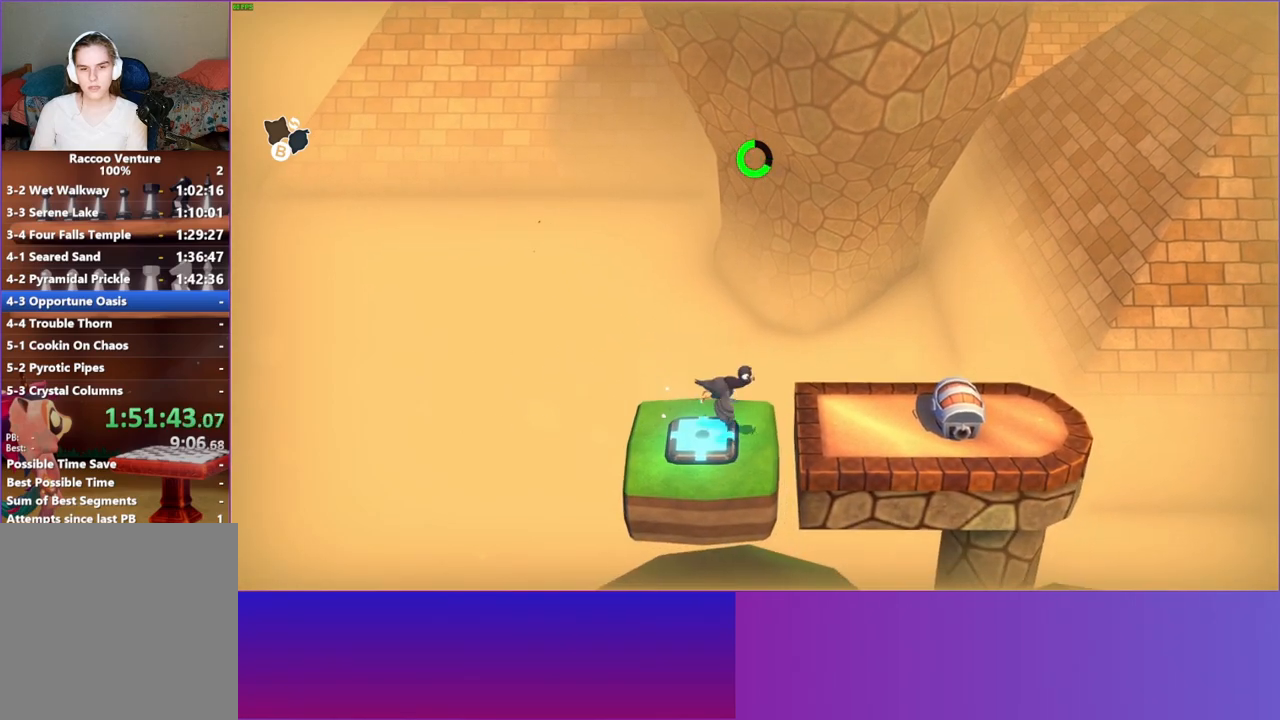
{"buttons": [], "left_stick": "up-right", "right_stick": "center", "events": [[117, "A", "down"], [200, "A", "up"], [300, "left_stick", "up-right"]]}
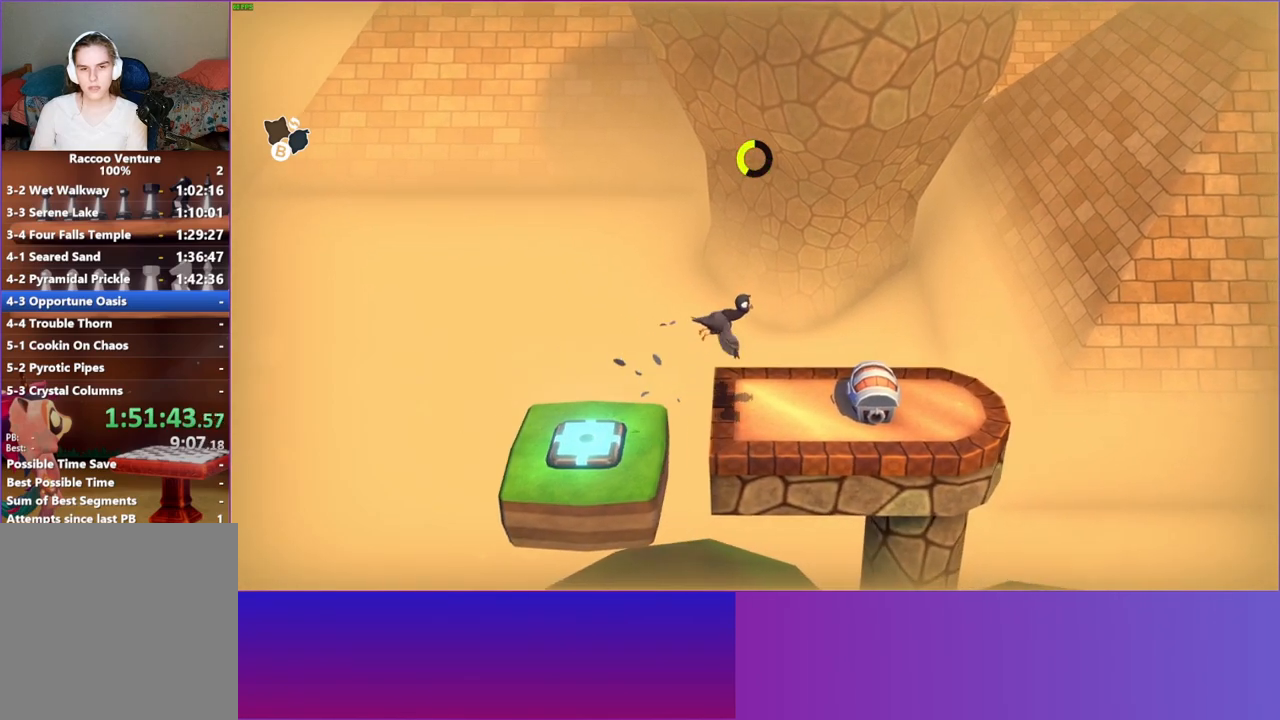
{"buttons": [], "left_stick": "up-right", "right_stick": "center", "events": []}
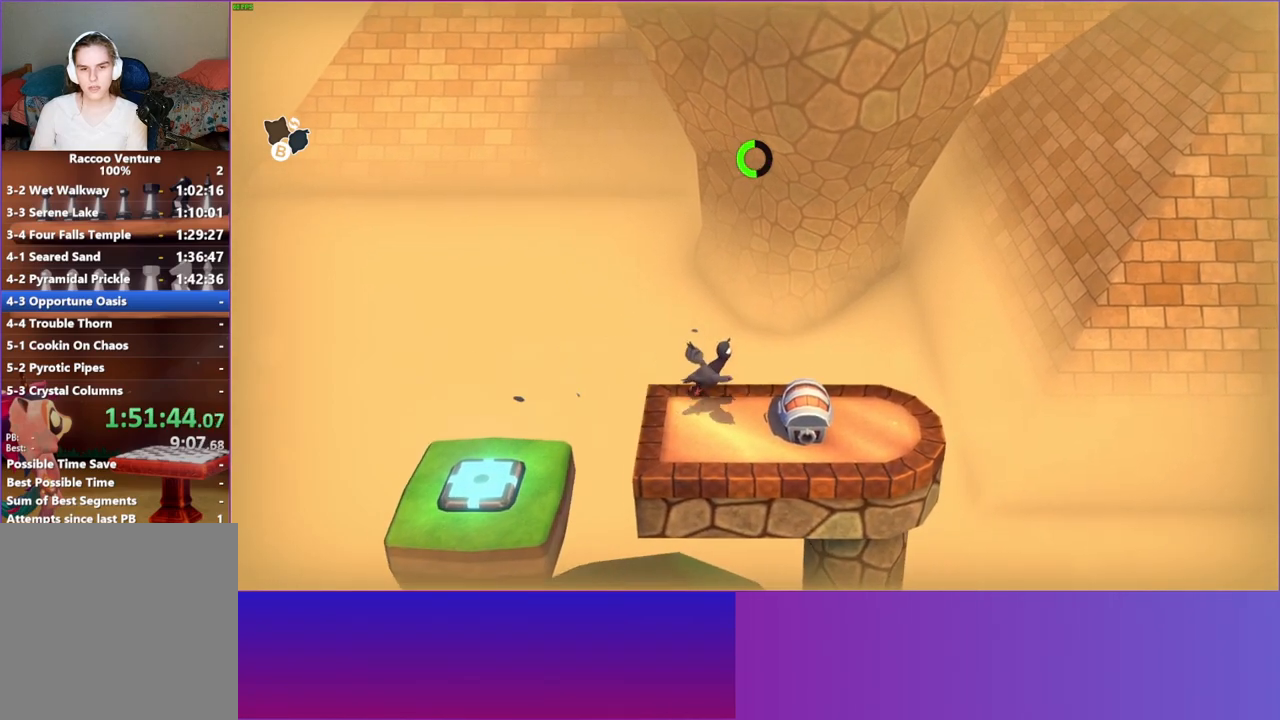
{"buttons": [], "left_stick": "center", "right_stick": "center", "events": [[50, "left_stick", "center"], [100, "B", "down"], [200, "B", "up"]]}
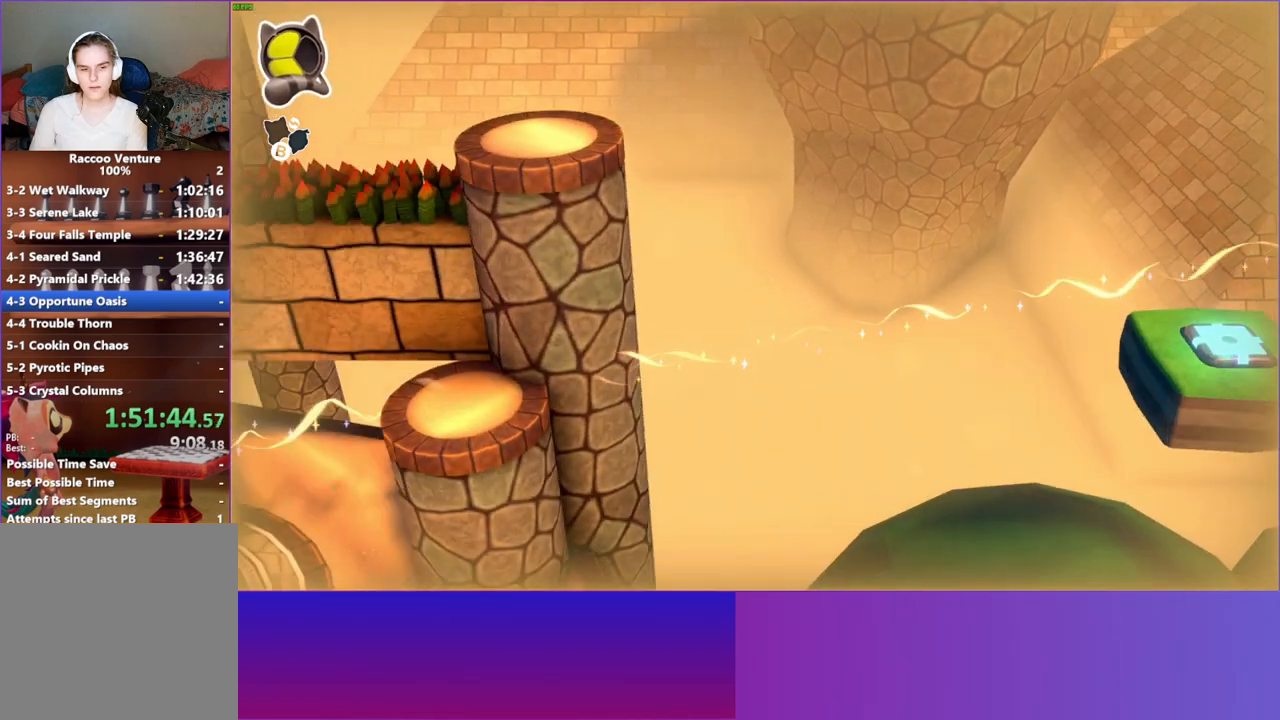
{"buttons": [], "left_stick": "down-right", "right_stick": "center", "events": [[217, "left_stick", "down"], [467, "left_stick", "down-right"]]}
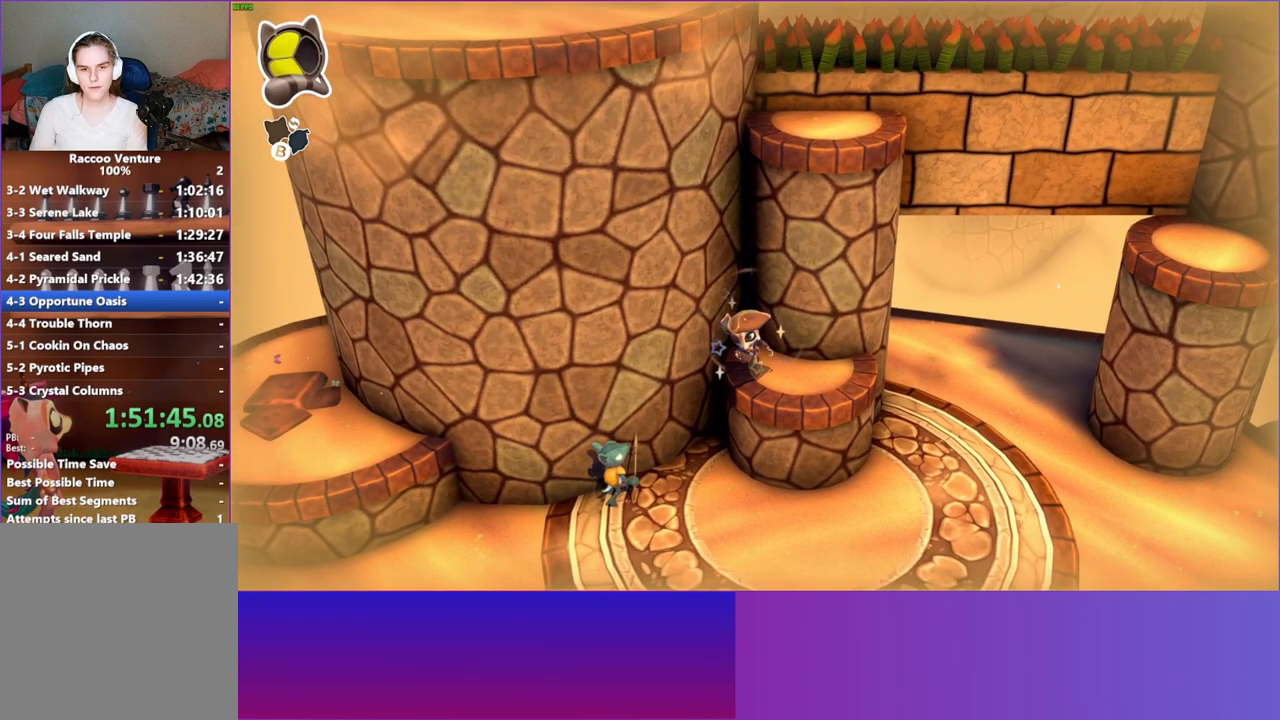
{"buttons": [], "left_stick": "right", "right_stick": "center", "events": [[33, "left_stick", "right"], [117, "left_stick", "up-right"], [367, "left_stick", "right"]]}
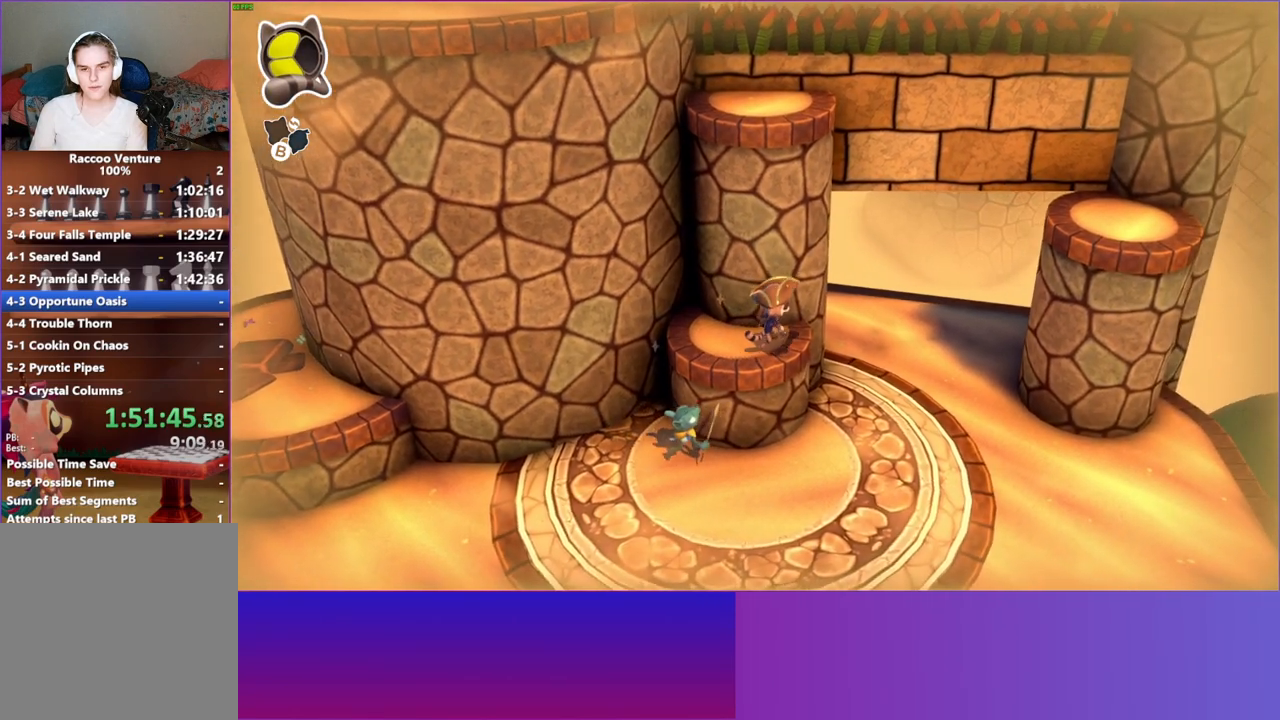
{"buttons": ["A"], "left_stick": "right", "right_stick": "center", "events": [[367, "A", "down"]]}
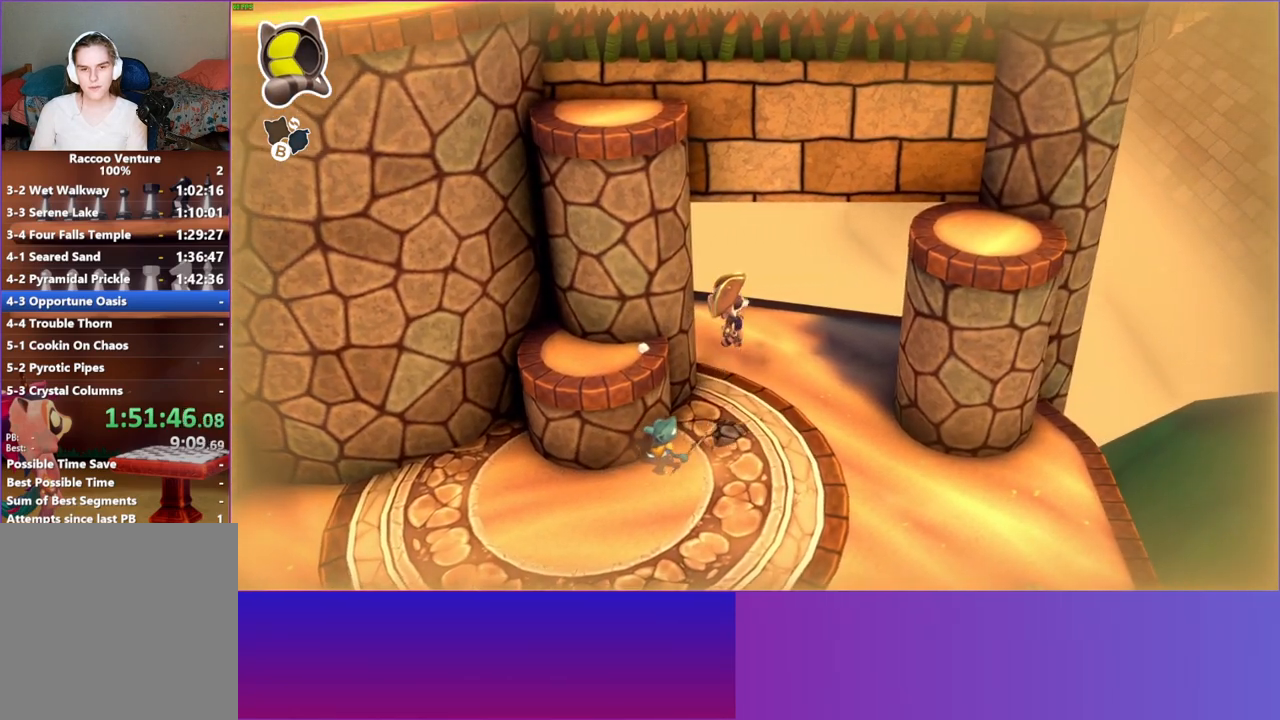
{"buttons": ["A"], "left_stick": "right", "right_stick": "center", "events": []}
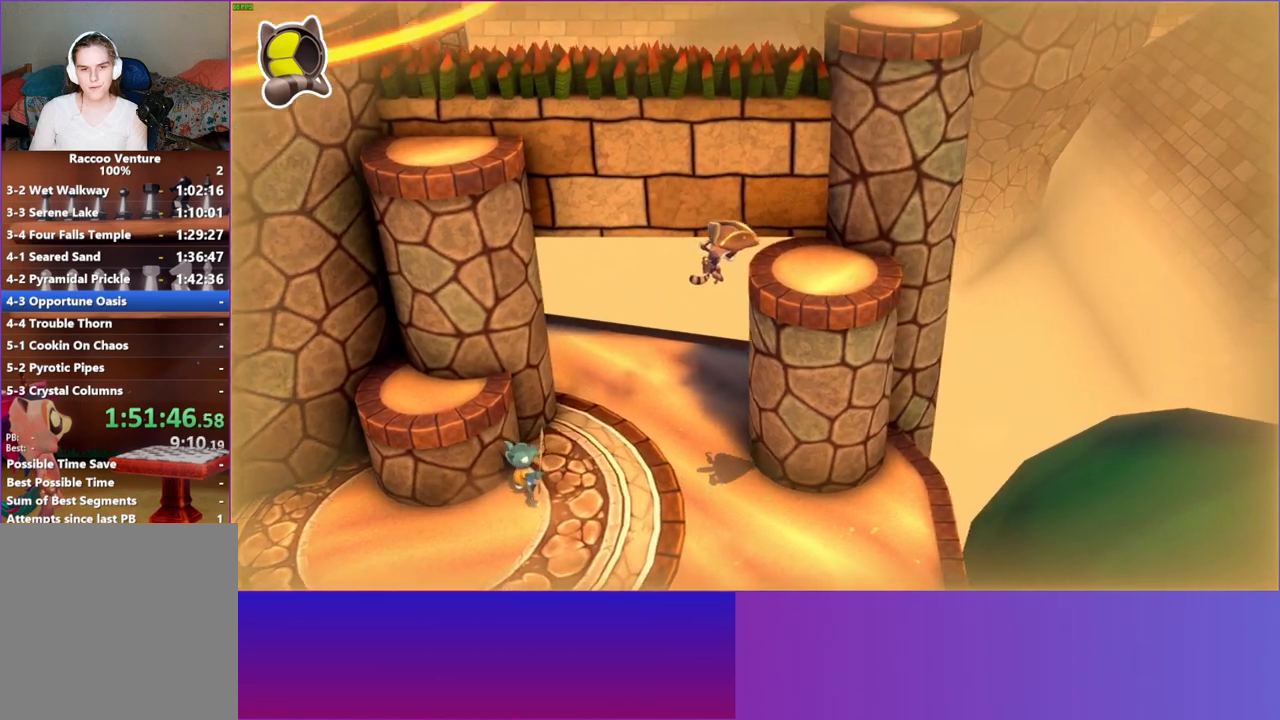
{"buttons": [], "left_stick": "left", "right_stick": "center", "events": [[67, "A", "up"], [200, "A", "down"], [300, "A", "up"], [317, "left_stick", "center"], [483, "left_stick", "left"]]}
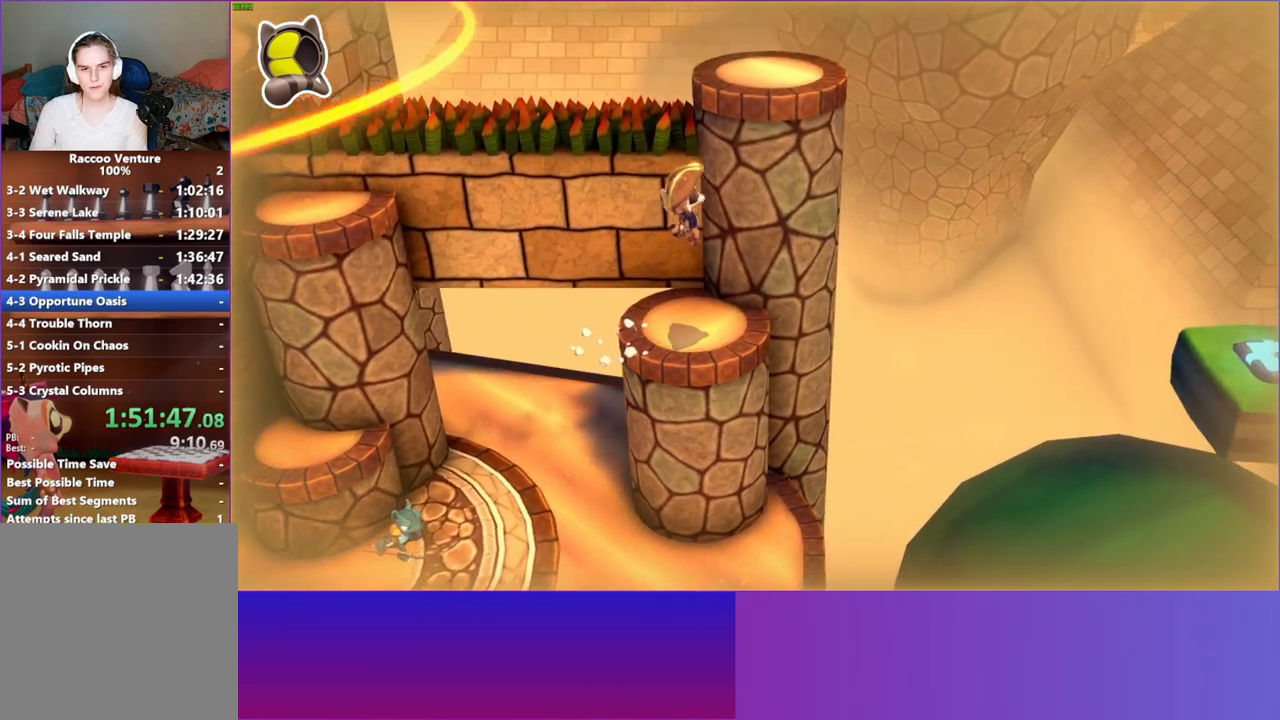
{"buttons": [], "left_stick": "down", "right_stick": "center", "events": [[250, "left_stick", "center"], [450, "left_stick", "down"]]}
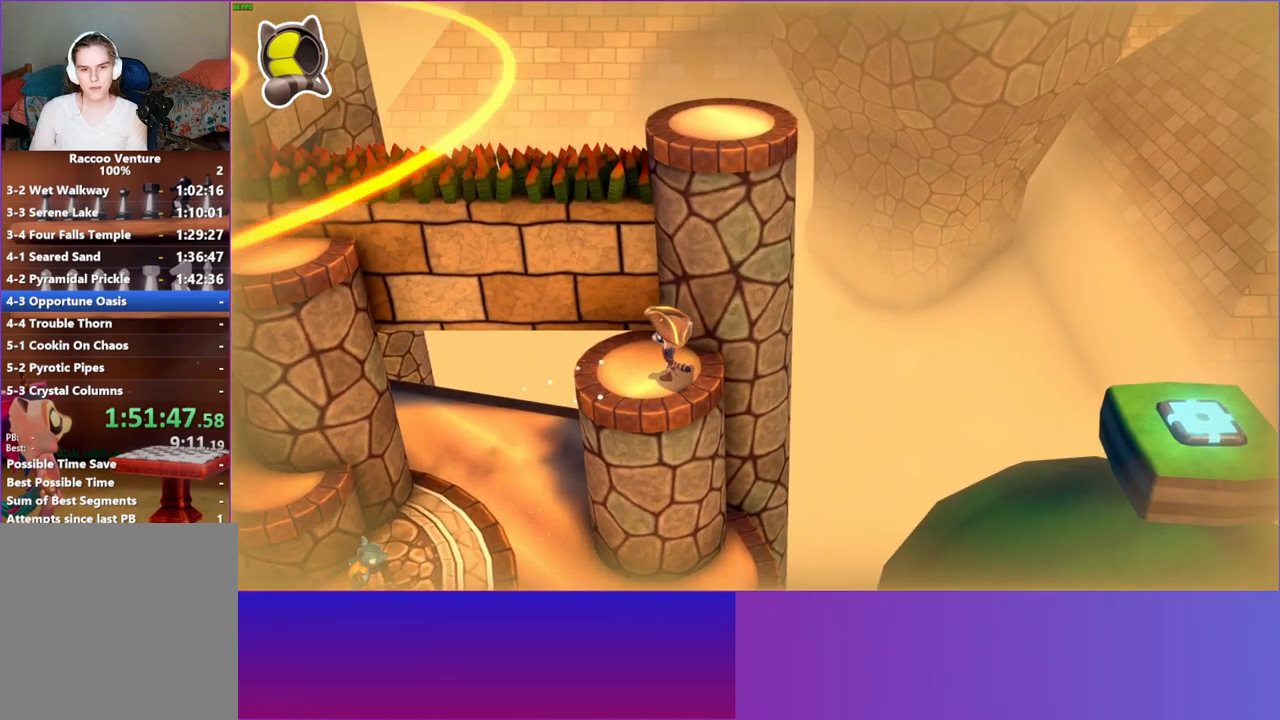
{"buttons": [], "left_stick": "down", "right_stick": "center", "events": []}
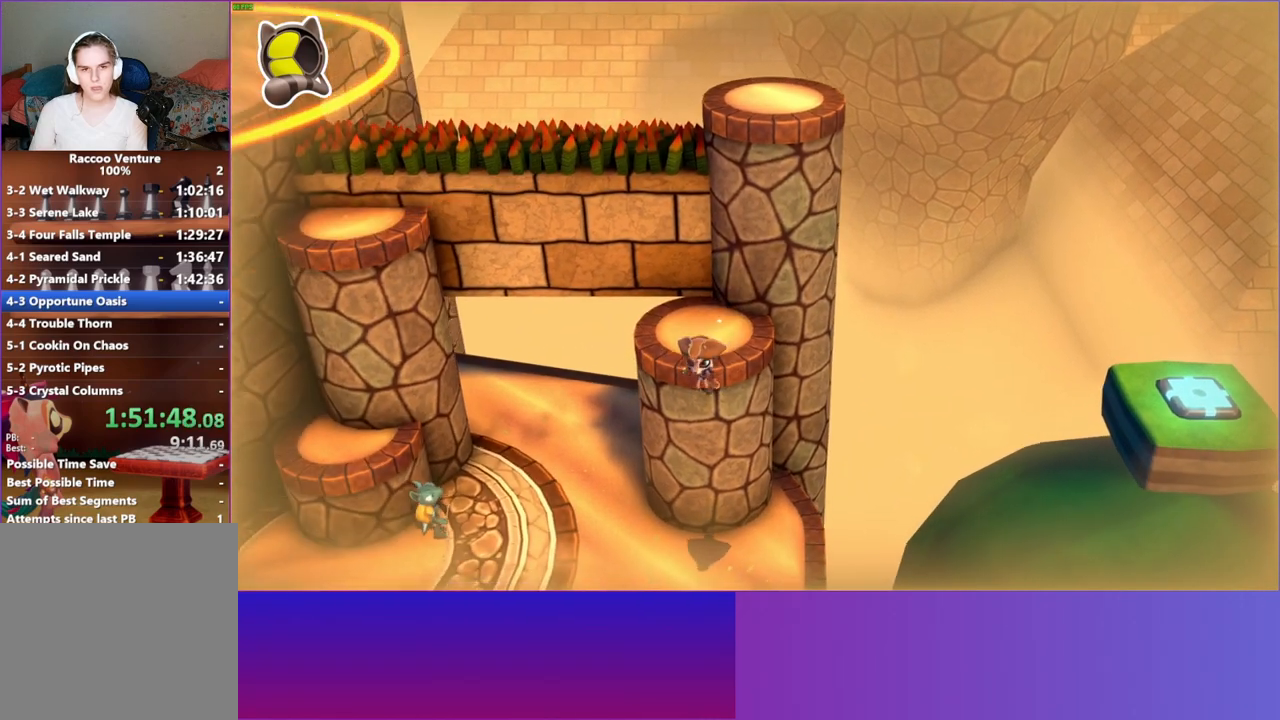
{"buttons": [], "left_stick": "center", "right_stick": "center", "events": [[83, "Y", "down"], [217, "Y", "up"], [233, "left_stick", "right"], [350, "left_stick", "center"]]}
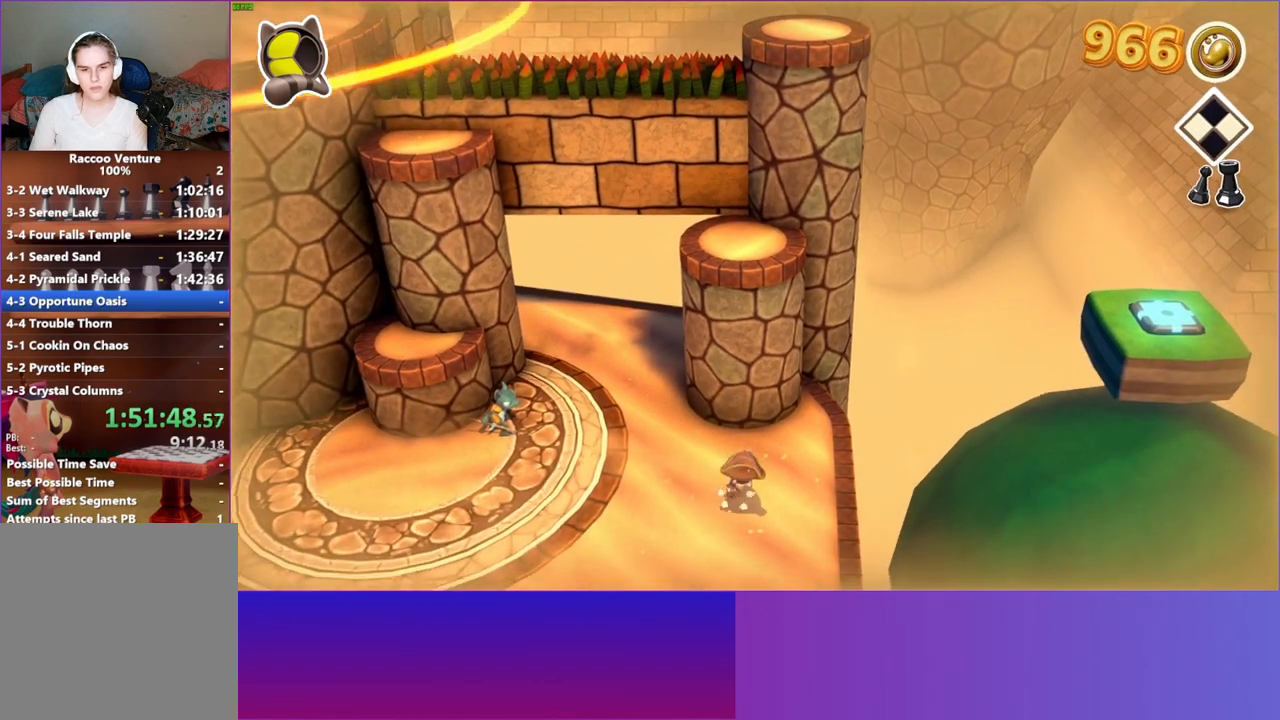
{"buttons": [], "left_stick": "down", "right_stick": "center", "events": [[400, "left_stick", "down"]]}
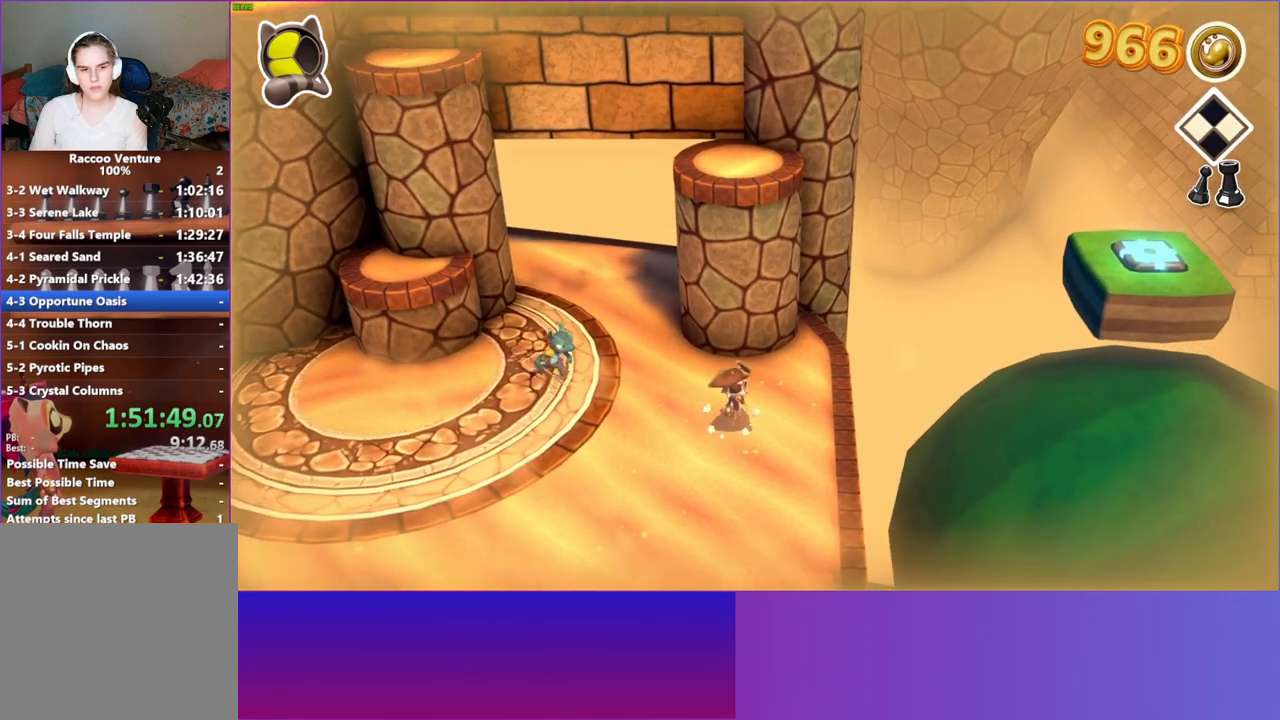
{"buttons": ["A"], "left_stick": "up-left", "right_stick": "center", "events": [[83, "left_stick", "down-left"], [200, "left_stick", "left"], [283, "A", "down"], [300, "left_stick", "up-left"]]}
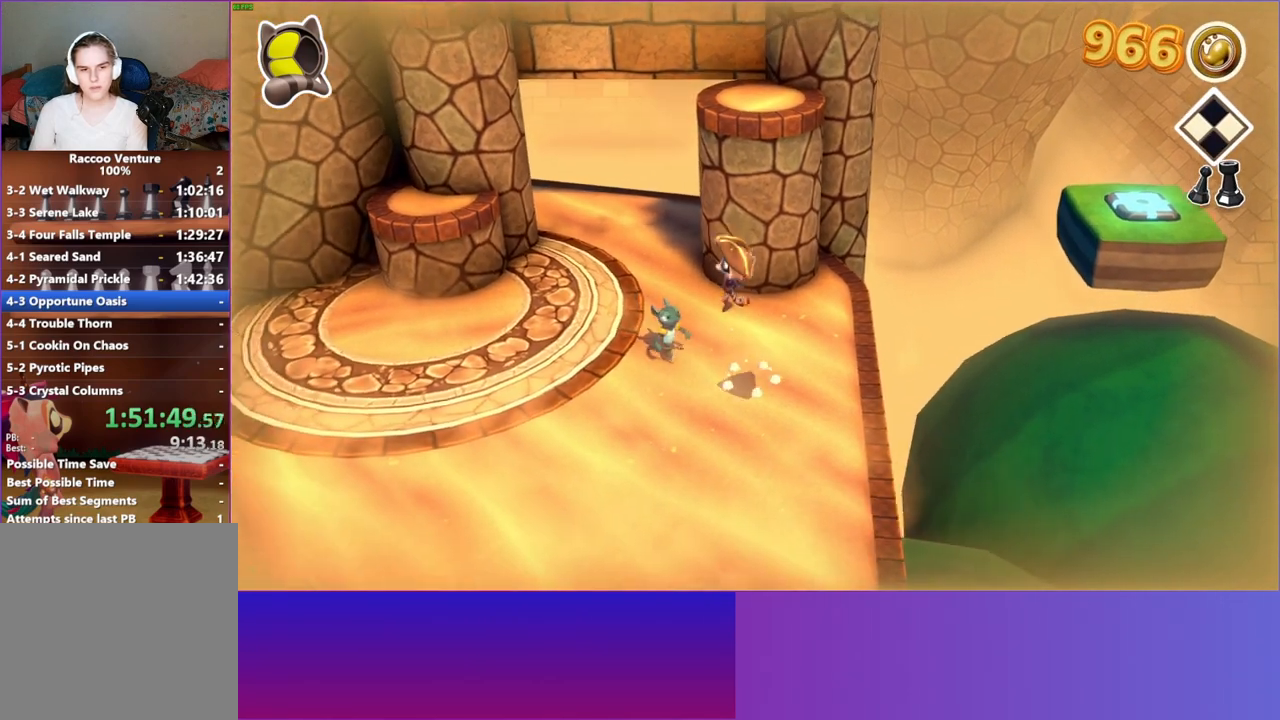
{"buttons": [], "left_stick": "up-right", "right_stick": "center", "events": [[33, "A", "up"], [217, "X", "down"], [267, "left_stick", "up-right"], [350, "X", "up"]]}
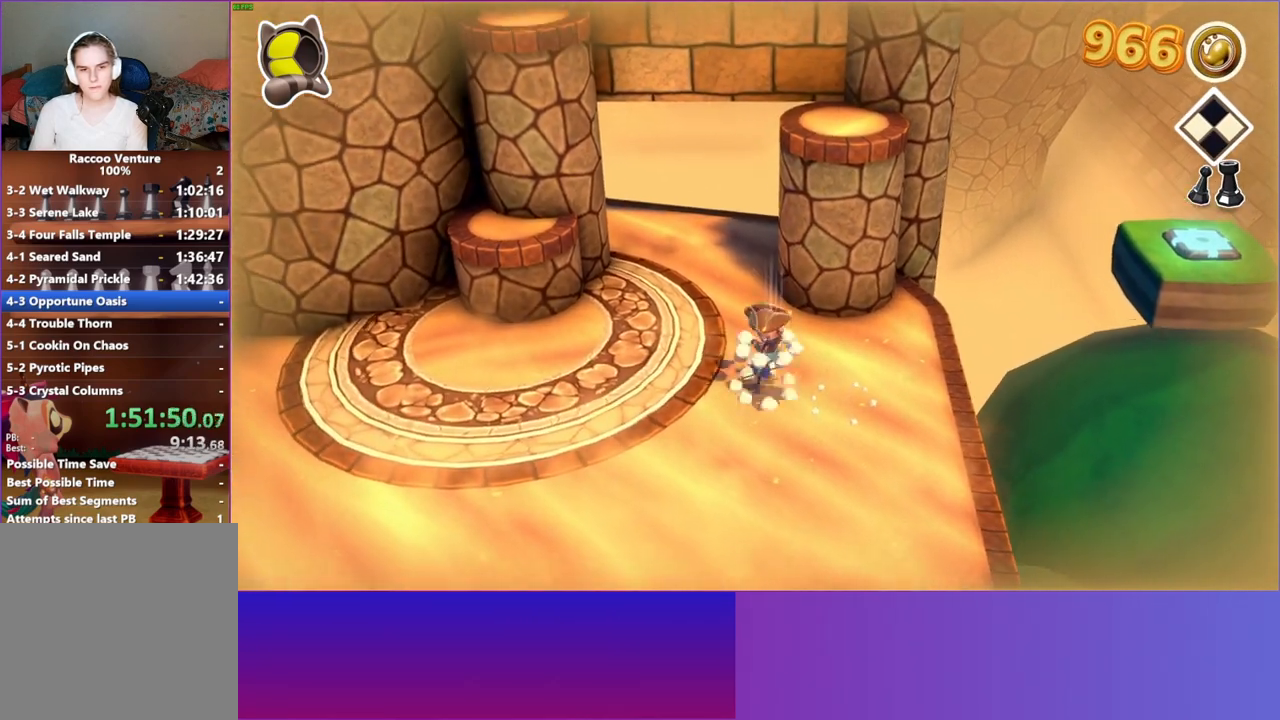
{"buttons": [], "left_stick": "right", "right_stick": "center", "events": [[183, "left_stick", "right"]]}
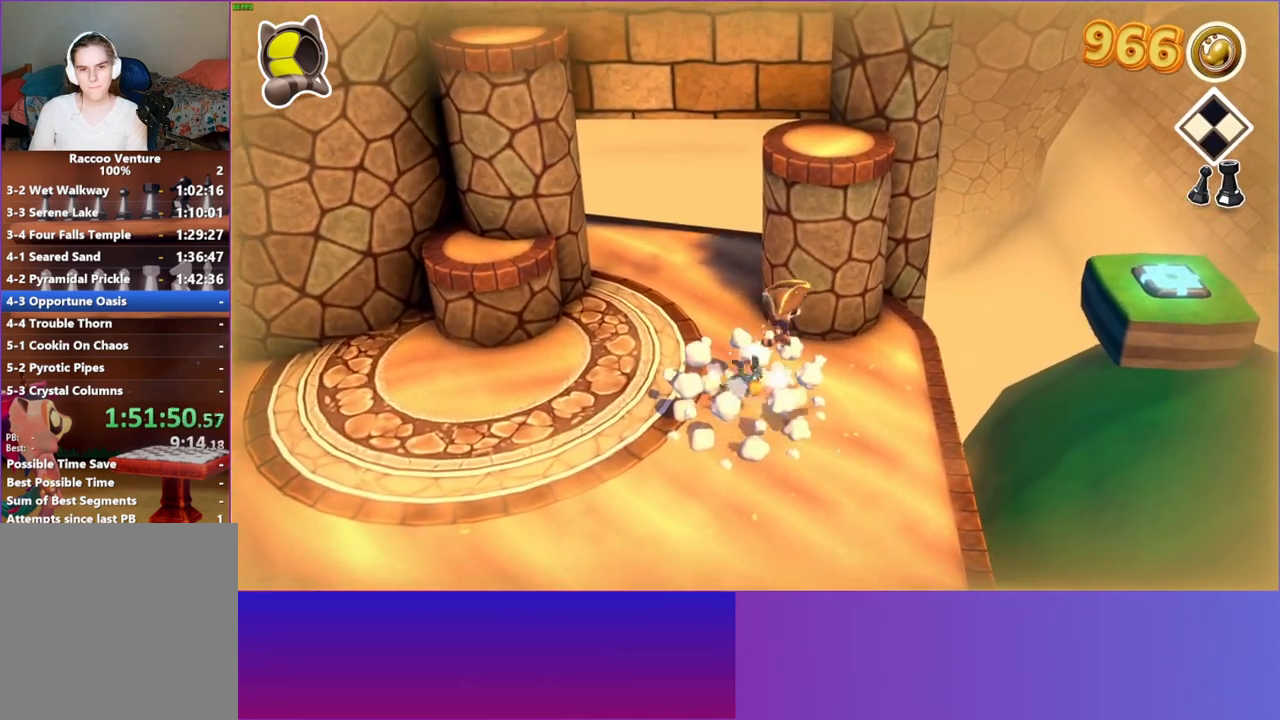
{"buttons": [], "left_stick": "right", "right_stick": "center", "events": [[117, "left_stick", "up-right"], [467, "left_stick", "right"]]}
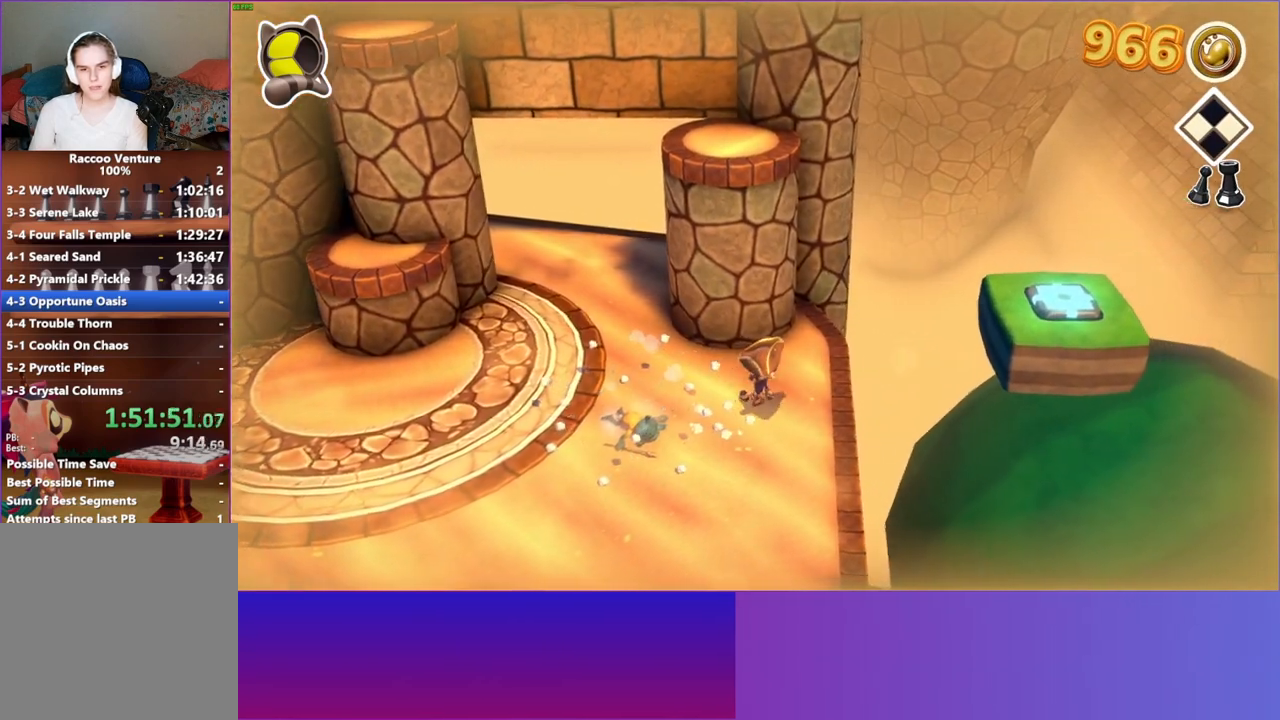
{"buttons": ["A"], "left_stick": "up-right", "right_stick": "center", "events": [[283, "A", "down"], [483, "left_stick", "up-right"]]}
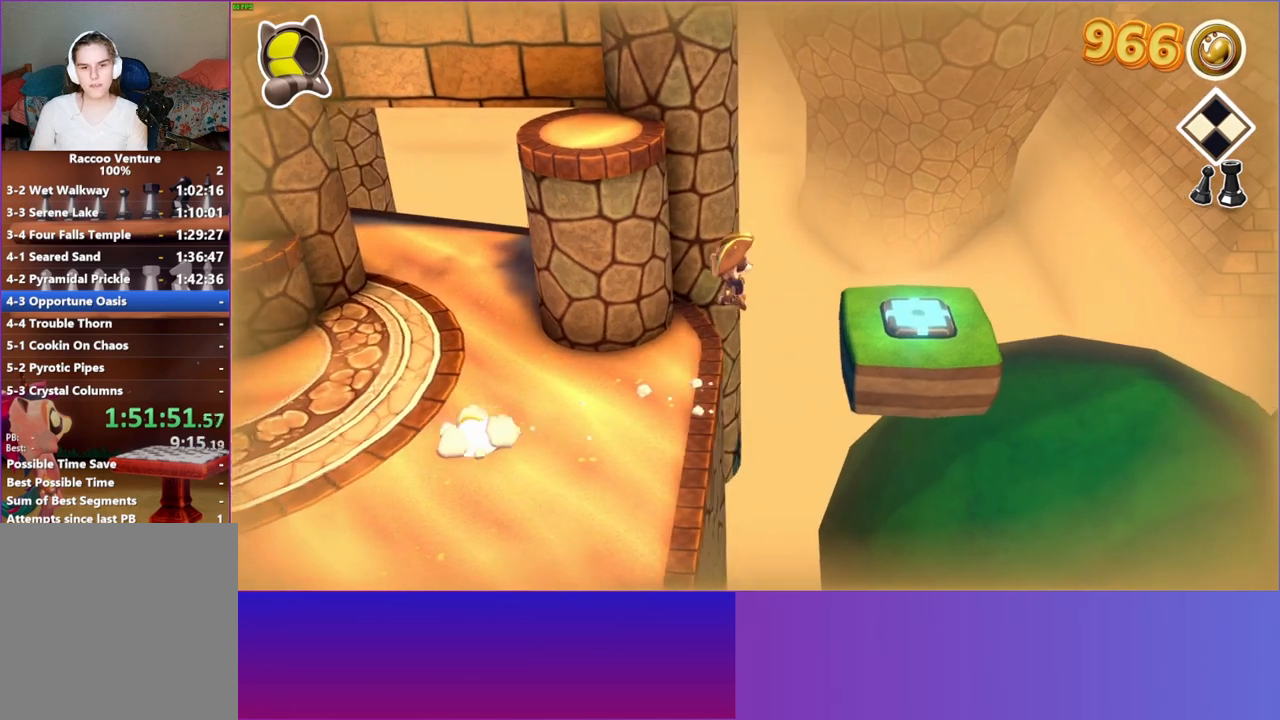
{"buttons": [], "left_stick": "center", "right_stick": "center", "events": [[117, "A", "up"], [217, "Y", "down"], [317, "left_stick", "center"], [367, "Y", "up"]]}
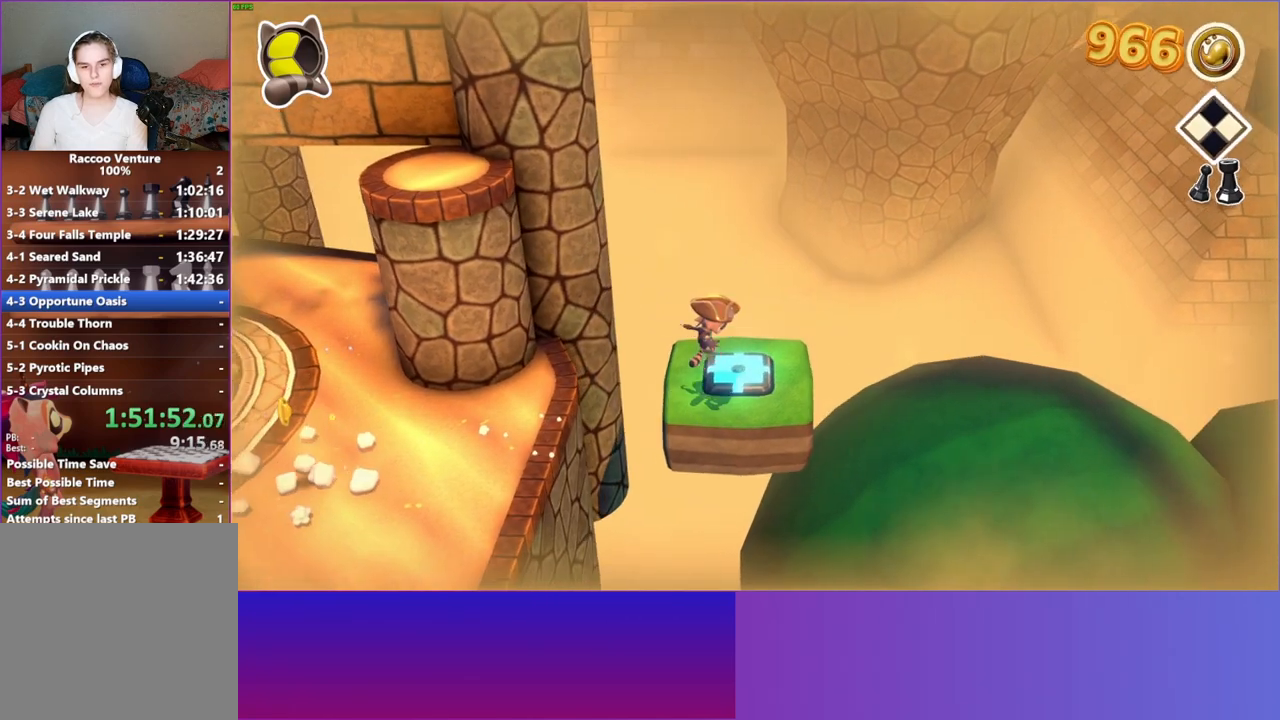
{"buttons": [], "left_stick": "center", "right_stick": "center", "events": [[17, "left_stick", "up"], [200, "left_stick", "center"]]}
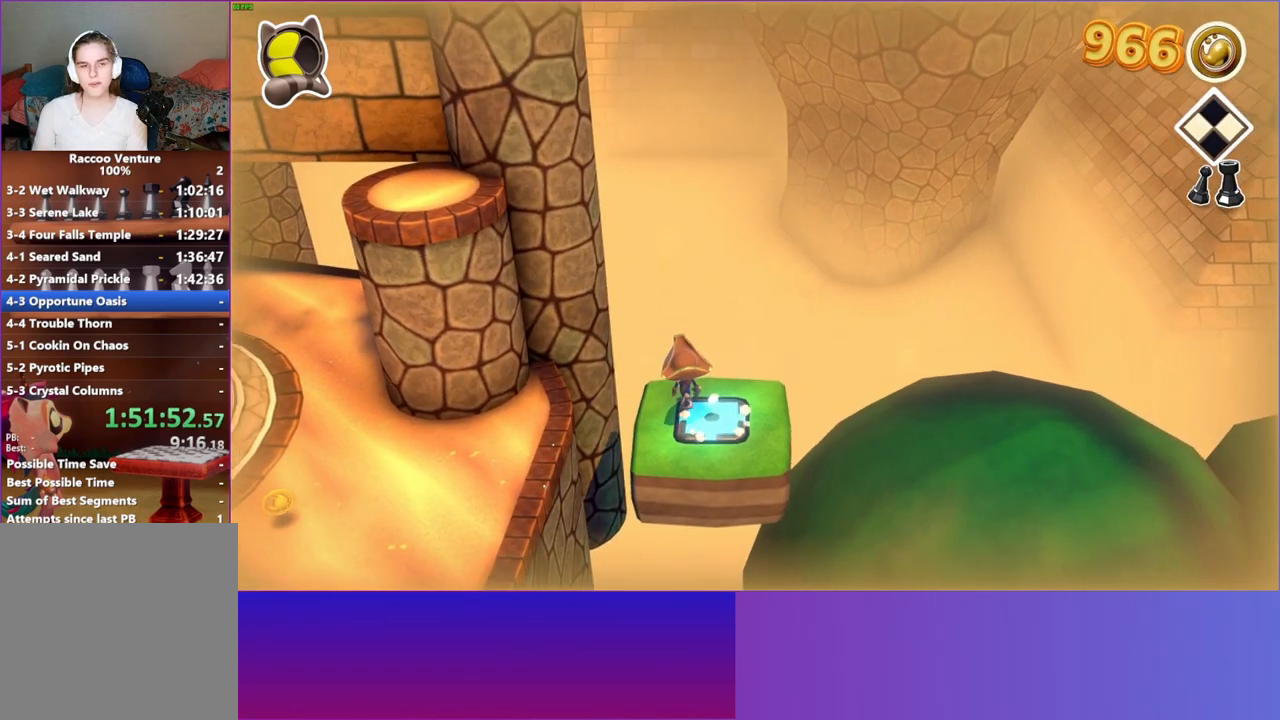
{"buttons": [], "left_stick": "center", "right_stick": "center", "events": []}
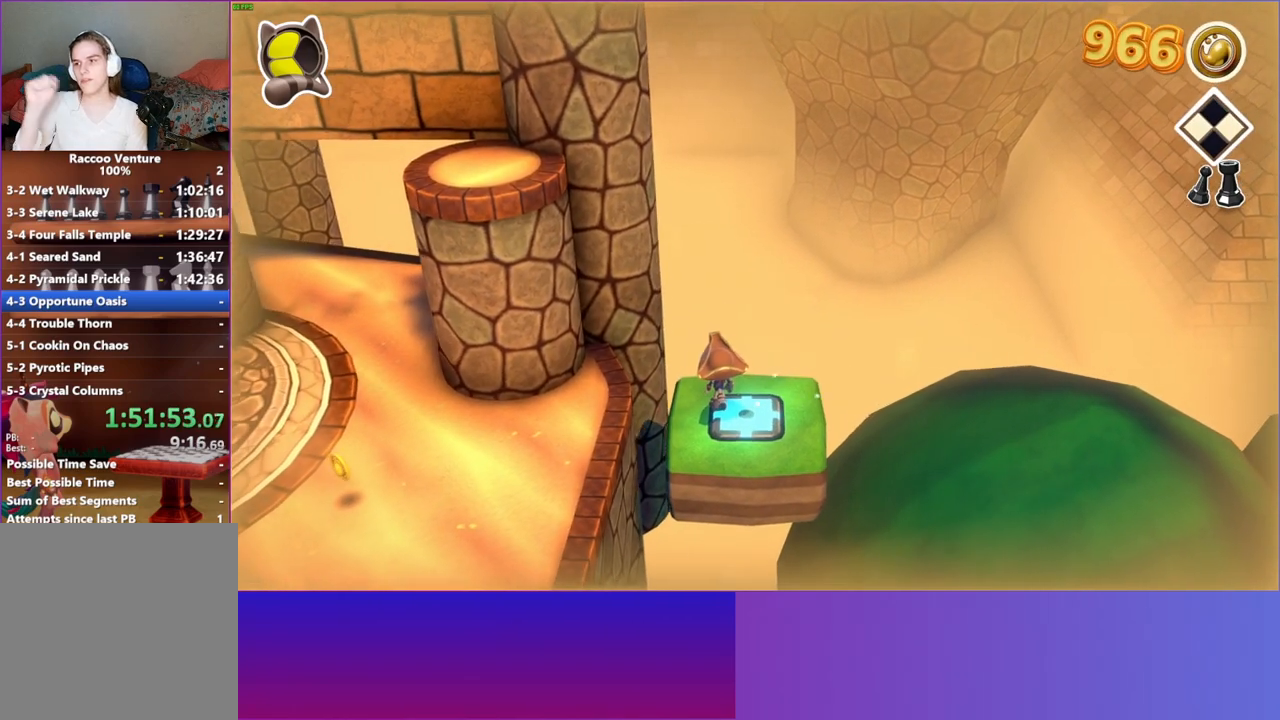
{"buttons": [], "left_stick": "center", "right_stick": "center", "events": []}
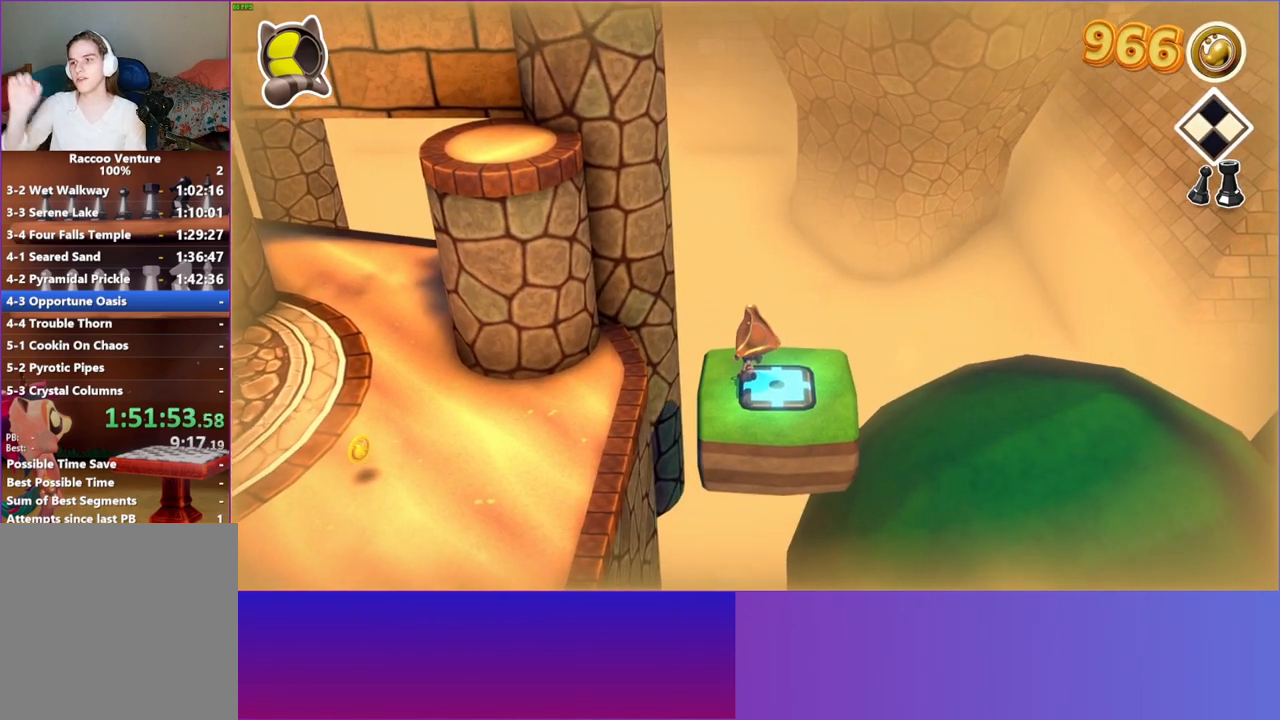
{"buttons": [], "left_stick": "center", "right_stick": "center", "events": []}
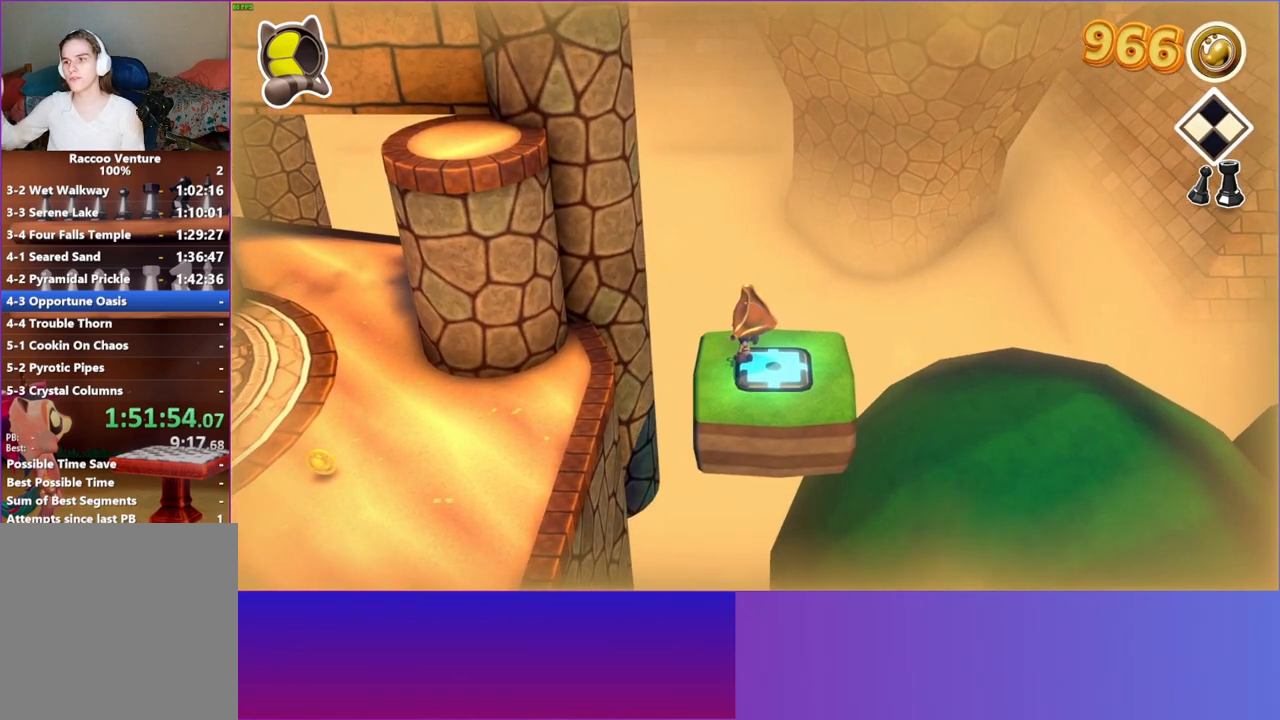
{"buttons": [], "left_stick": "center", "right_stick": "center", "events": []}
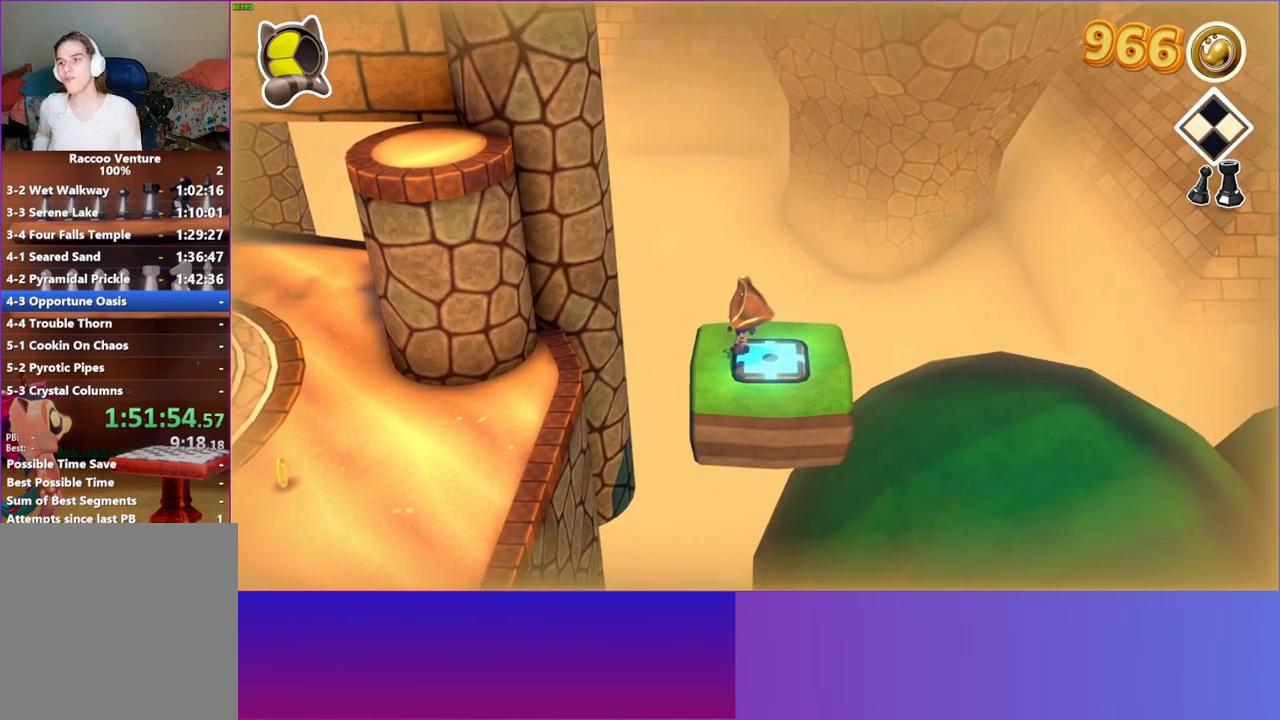
{"buttons": [], "left_stick": "center", "right_stick": "center", "events": []}
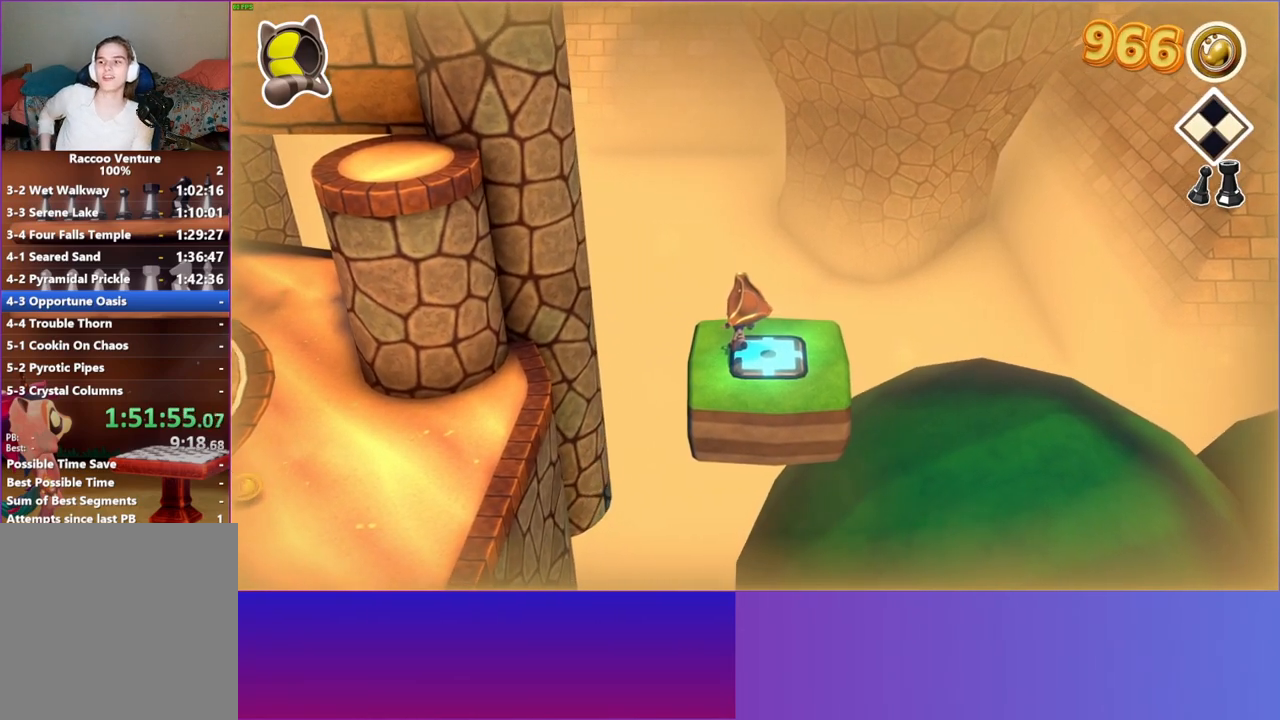
{"buttons": [], "left_stick": "center", "right_stick": "center", "events": []}
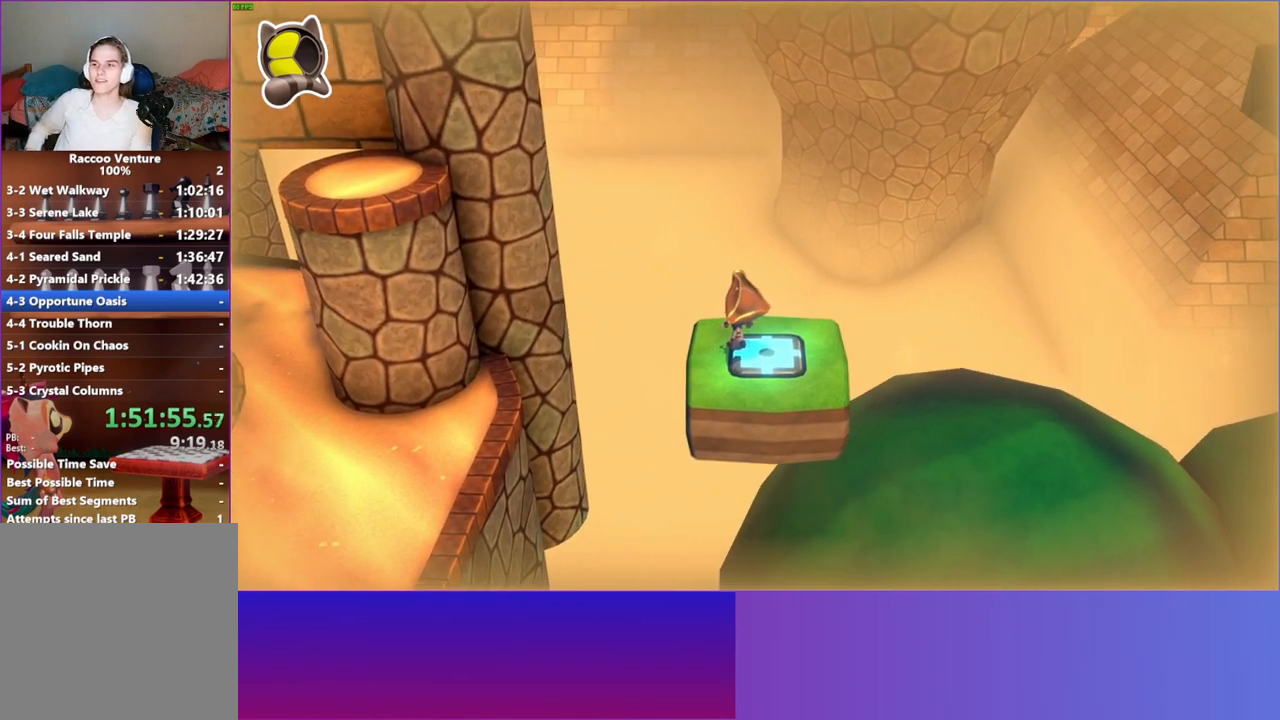
{"buttons": [], "left_stick": "center", "right_stick": "center", "events": []}
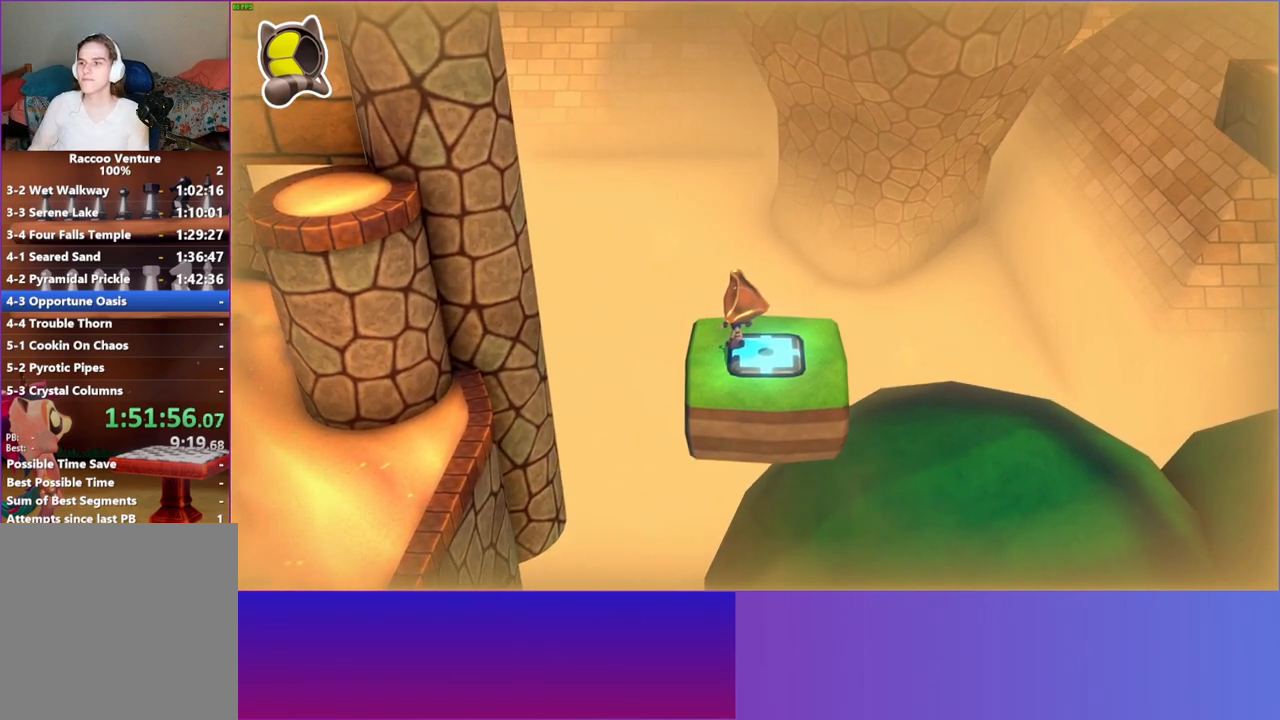
{"buttons": [], "left_stick": "center", "right_stick": "center", "events": []}
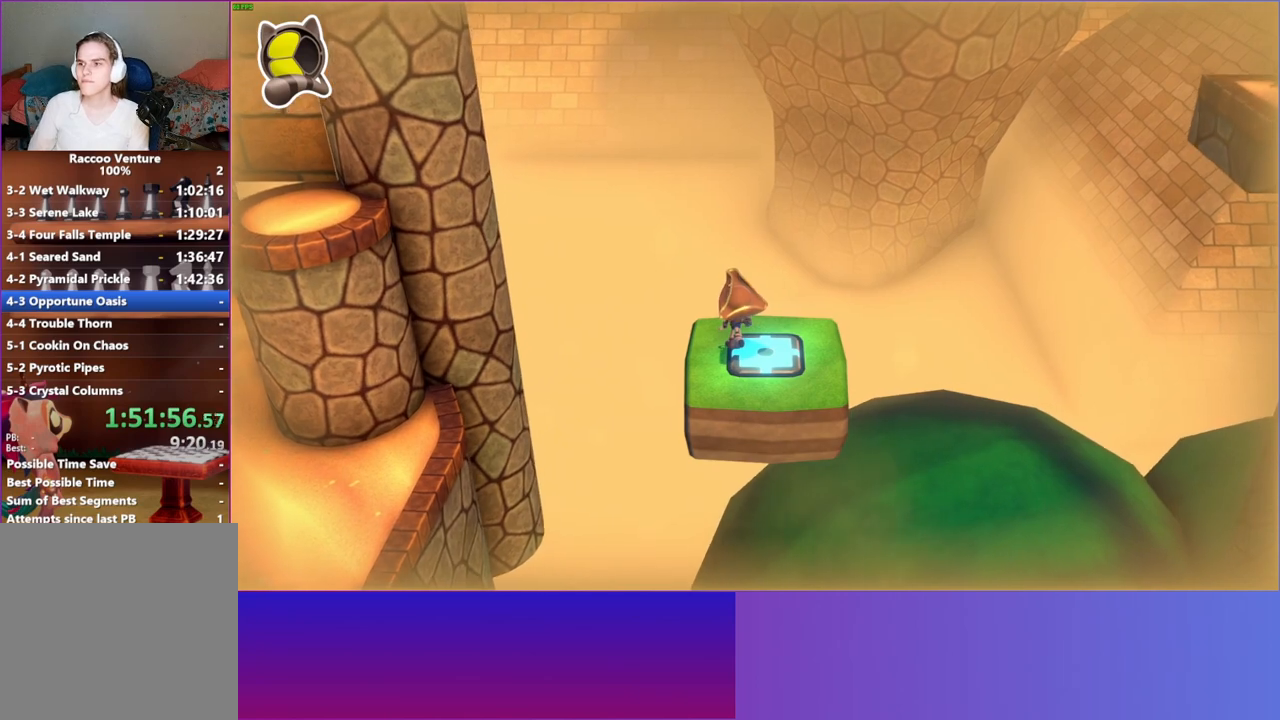
{"buttons": [], "left_stick": "center", "right_stick": "center", "events": [[200, "Y", "down"], [350, "Y", "up"]]}